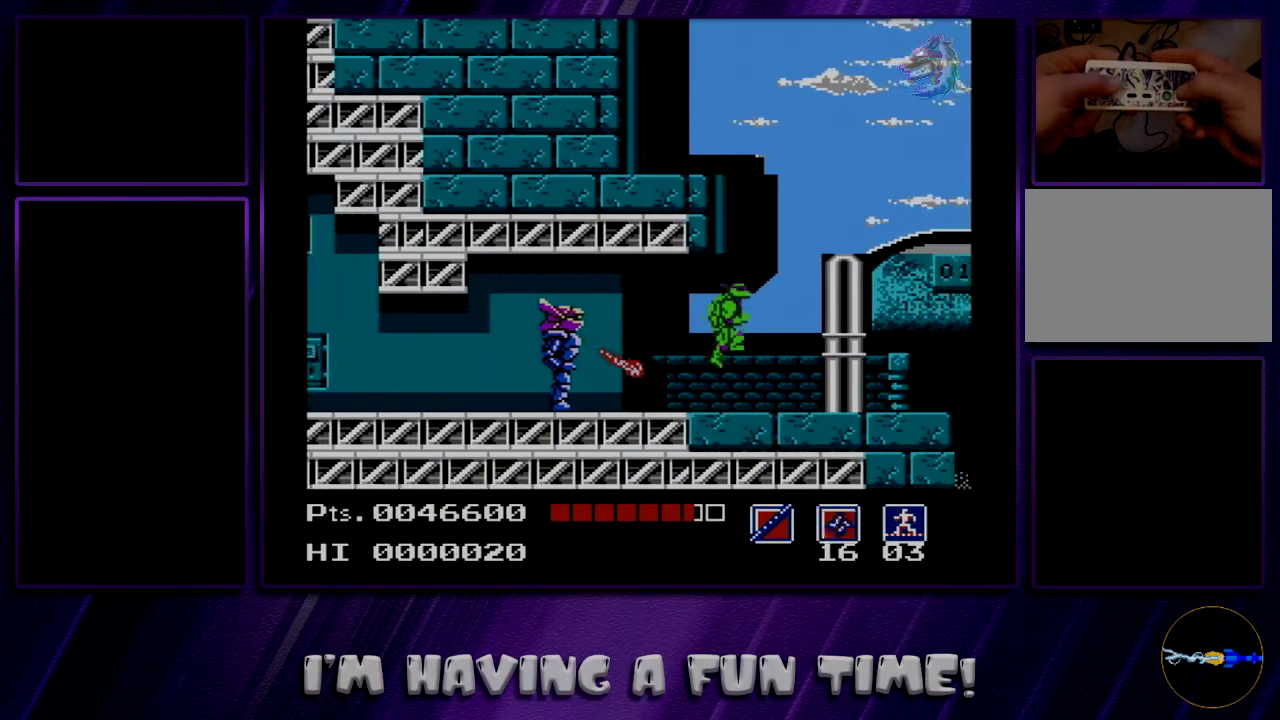
Gameplay with a controller (Nintendo layout); each line is a JSON object with the inputs held at the frame after it (dt_ms = milliseconds from this image to that frame). "events" lists button and stick changes between this image and that frame as [ms after this image, input, new state], when the widget could be followed in between. Not read: DPAD_UP L3 R3.
{"dt_ms": 700, "buttons": ["DPAD_RIGHT"], "events": []}
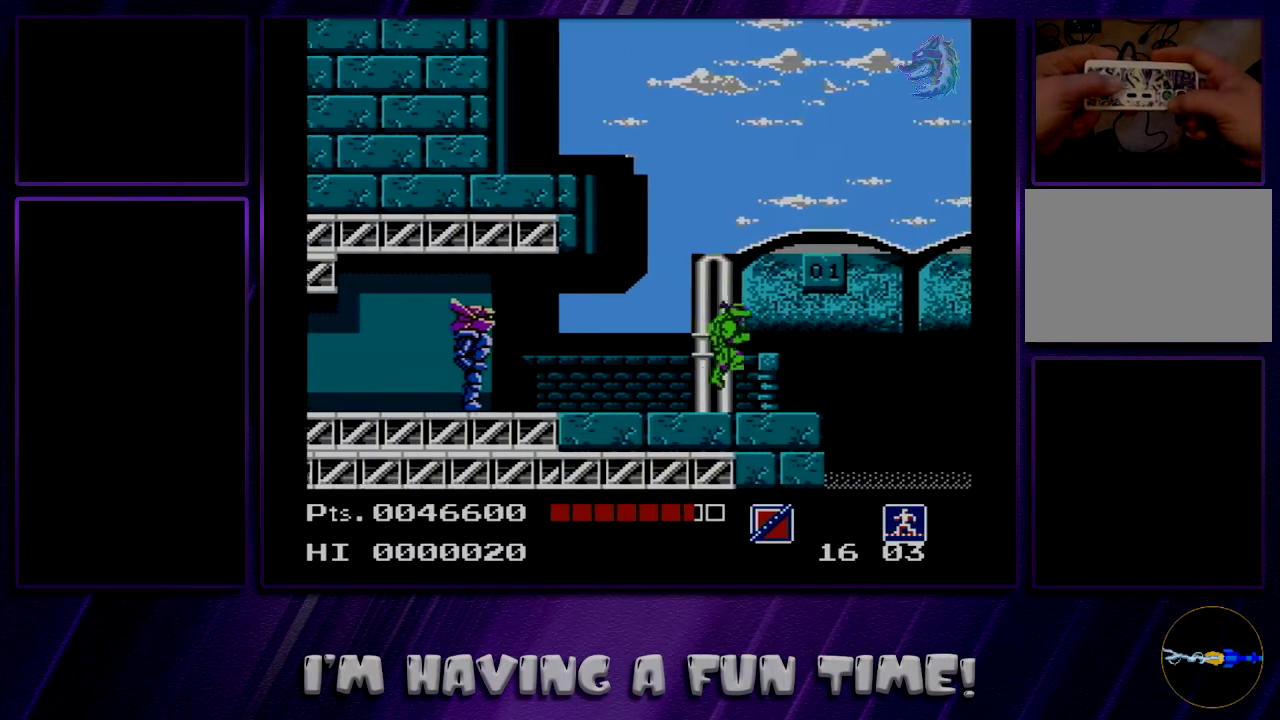
{"dt_ms": 500, "buttons": ["DPAD_RIGHT"], "events": [[367, "DPAD_LEFT", "down"], [367, "DPAD_RIGHT", "up"], [400, "B", "down"], [433, "DPAD_LEFT", "up"], [467, "DPAD_RIGHT", "down"], [500, "B", "up"]]}
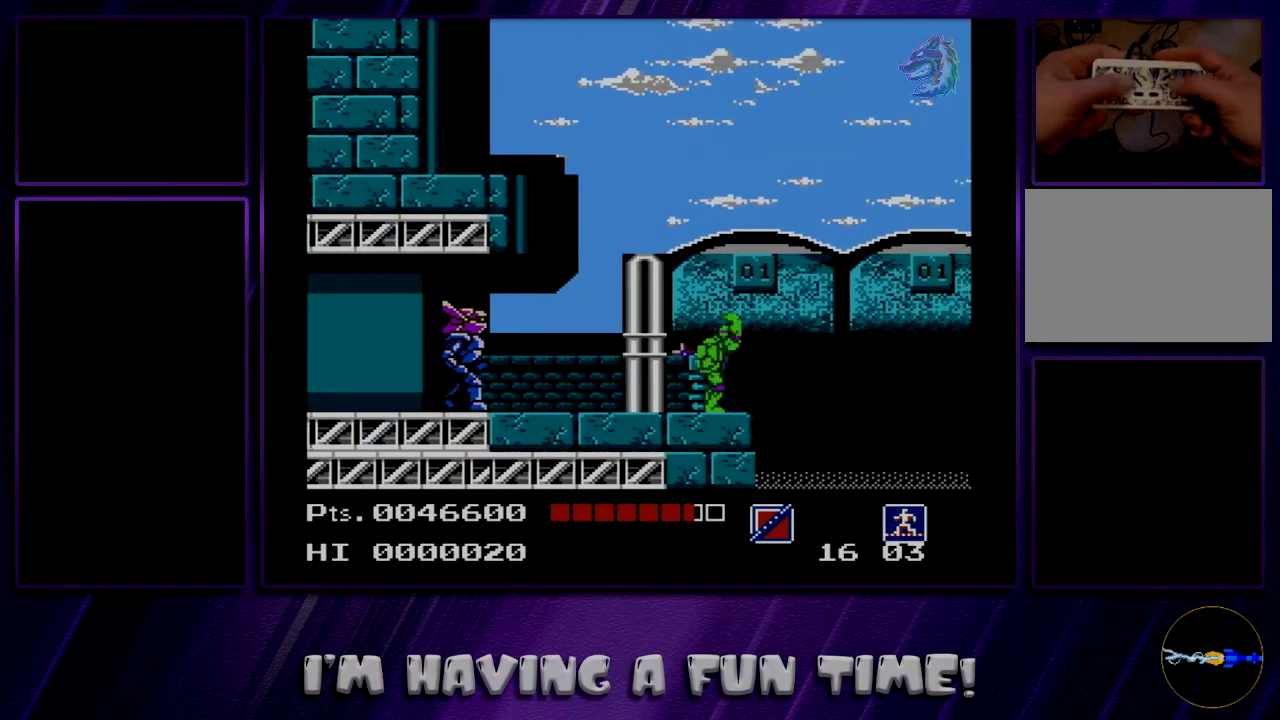
{"dt_ms": 300, "buttons": ["A", "DPAD_RIGHT"], "events": [[267, "A", "down"]]}
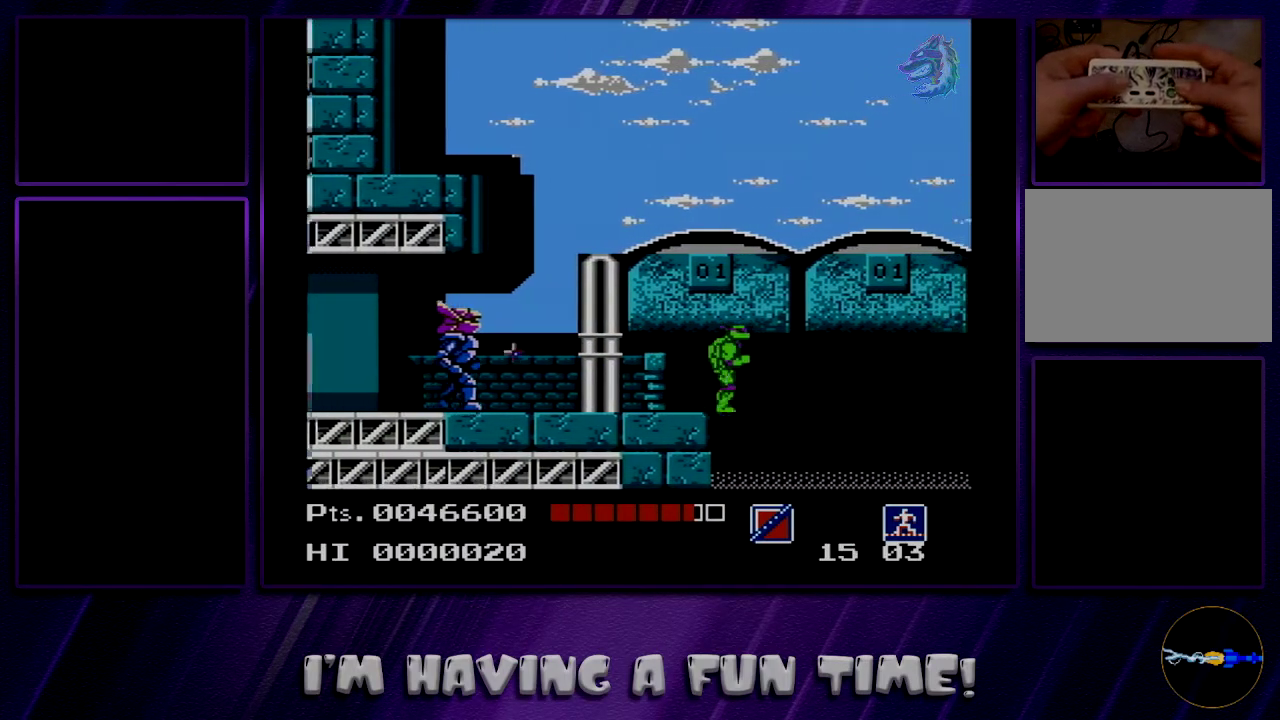
{"dt_ms": 600, "buttons": ["DPAD_RIGHT"], "events": [[400, "B", "down"], [600, "A", "up"], [600, "B", "up"]]}
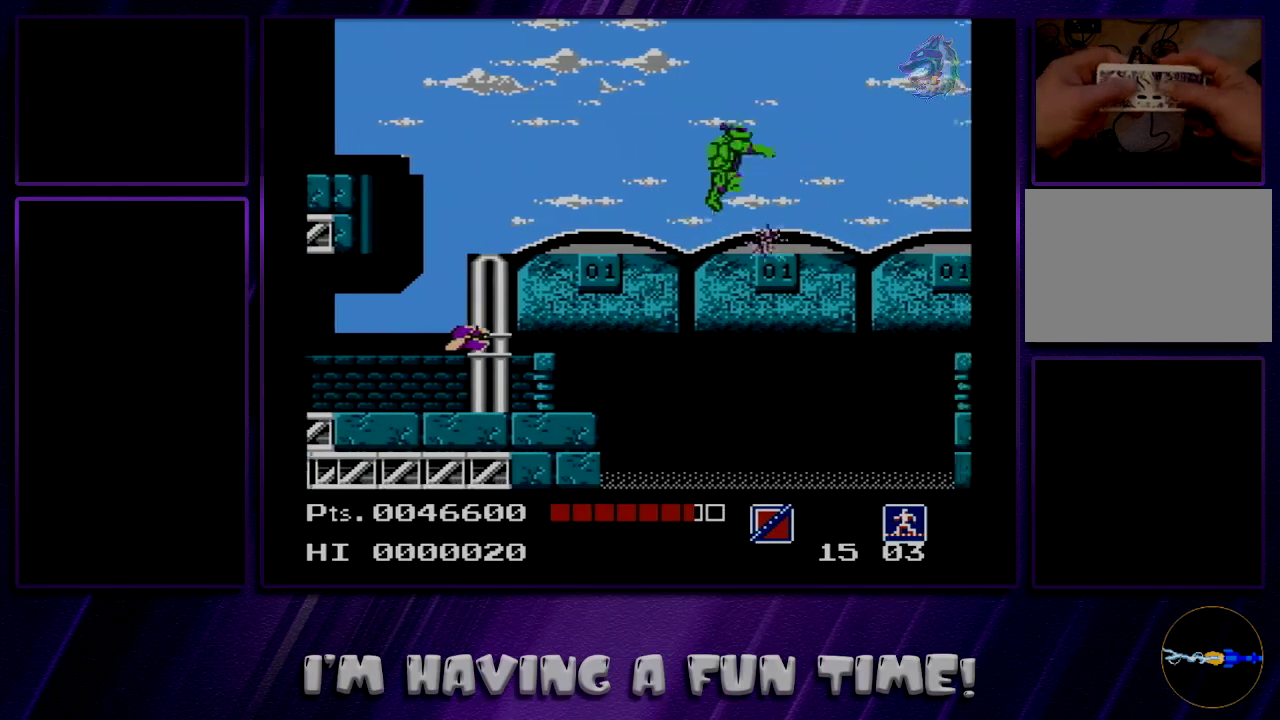
{"dt_ms": 400, "buttons": ["DPAD_RIGHT"], "events": []}
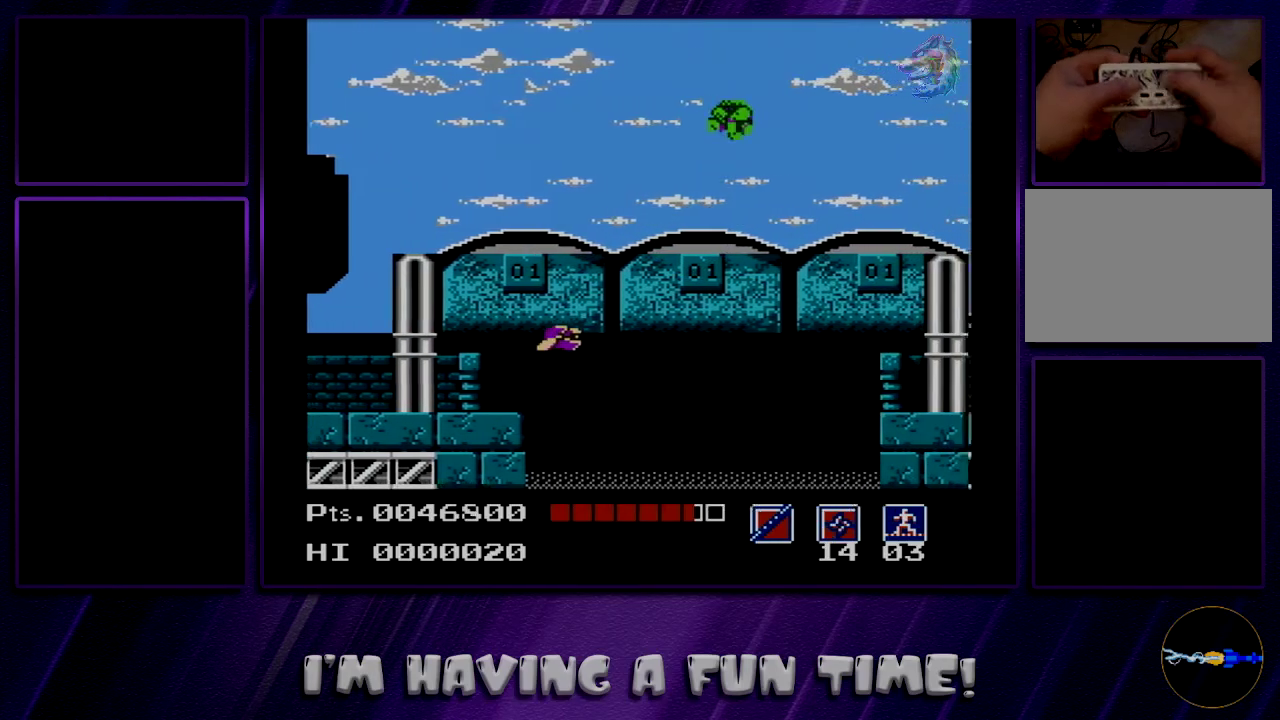
{"dt_ms": 700, "buttons": ["DPAD_RIGHT"], "events": []}
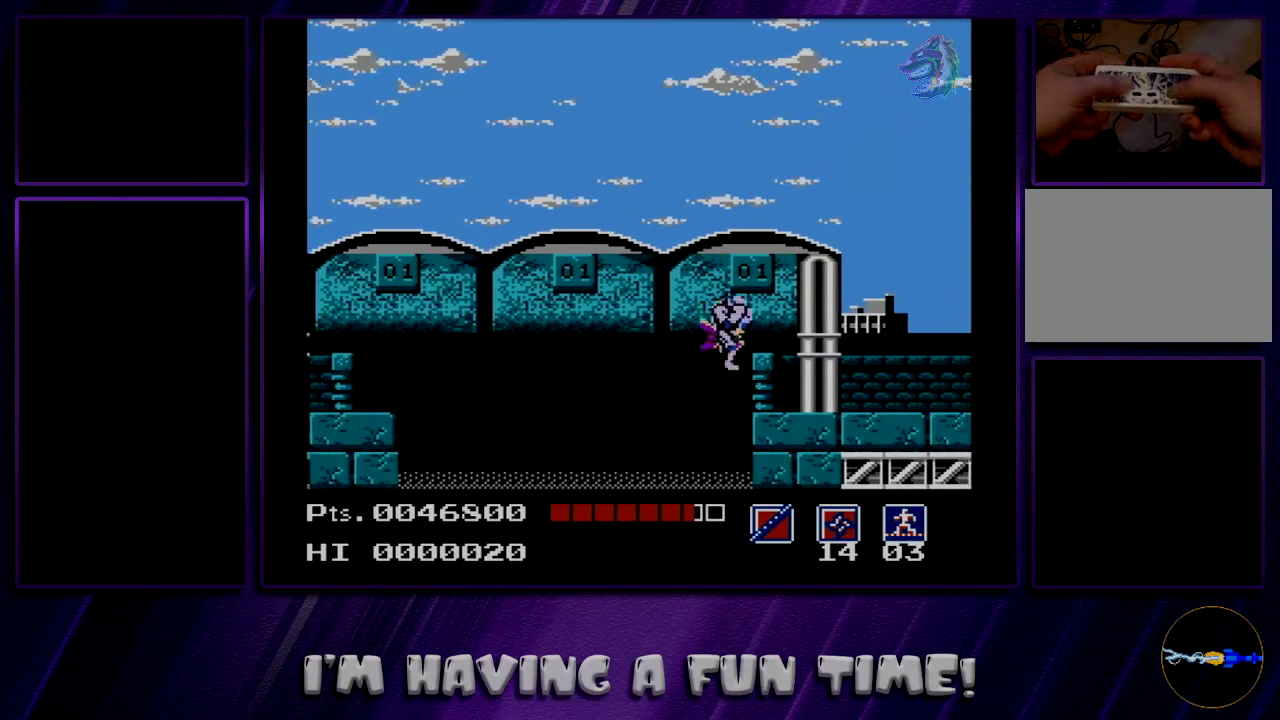
{"dt_ms": 600, "buttons": ["A"], "events": [[83, "DPAD_RIGHT", "up"], [517, "A", "down"]]}
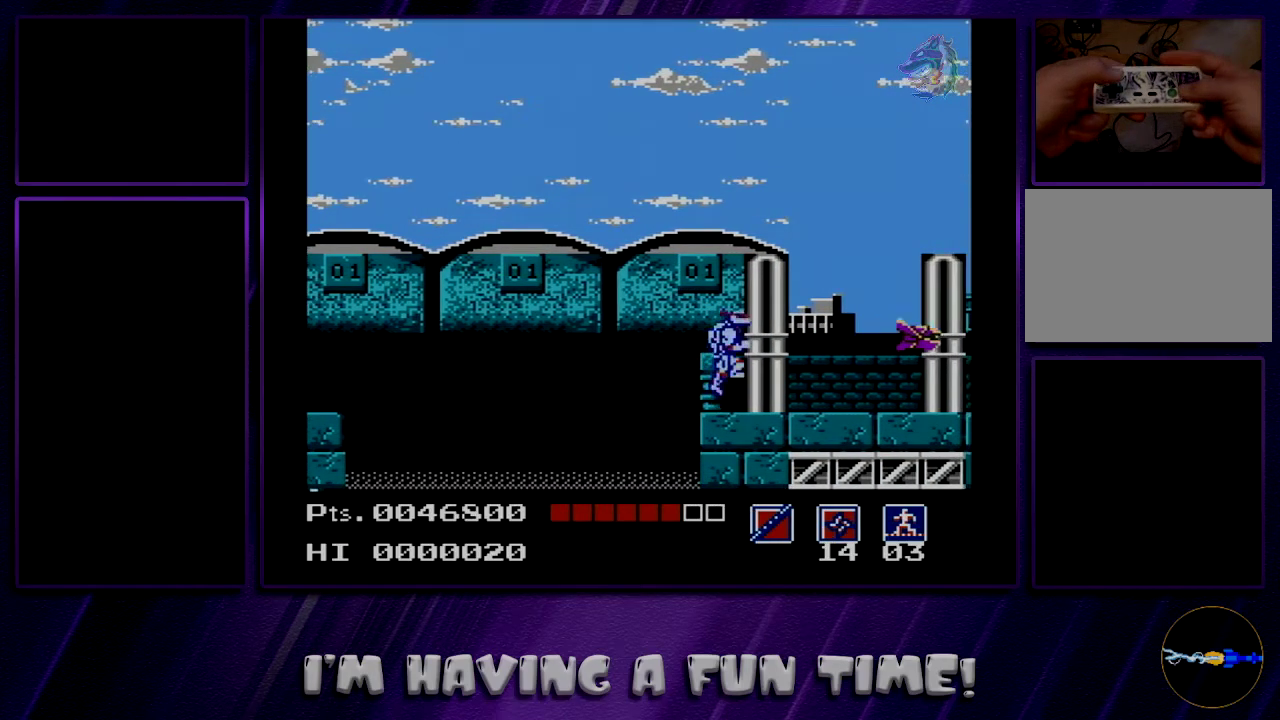
{"dt_ms": 300, "buttons": ["A"], "events": [[133, "DPAD_RIGHT", "down"], [233, "DPAD_RIGHT", "up"]]}
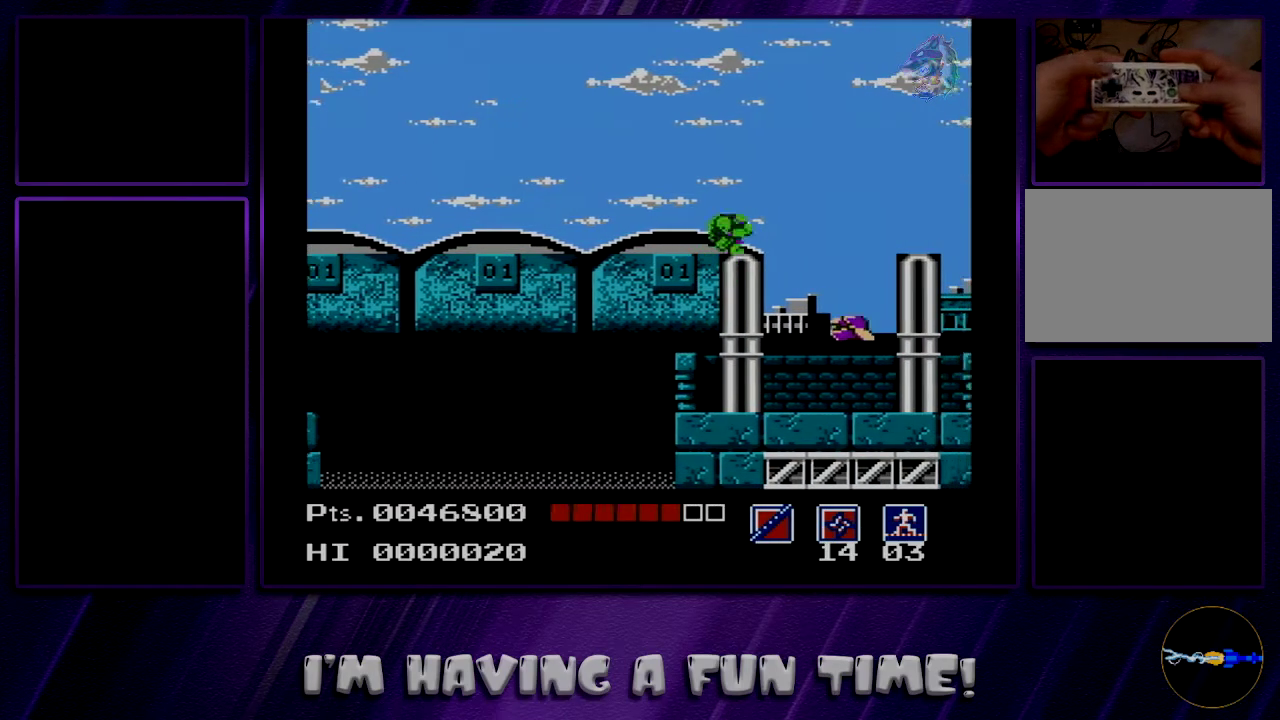
{"dt_ms": 600, "buttons": ["A"], "events": []}
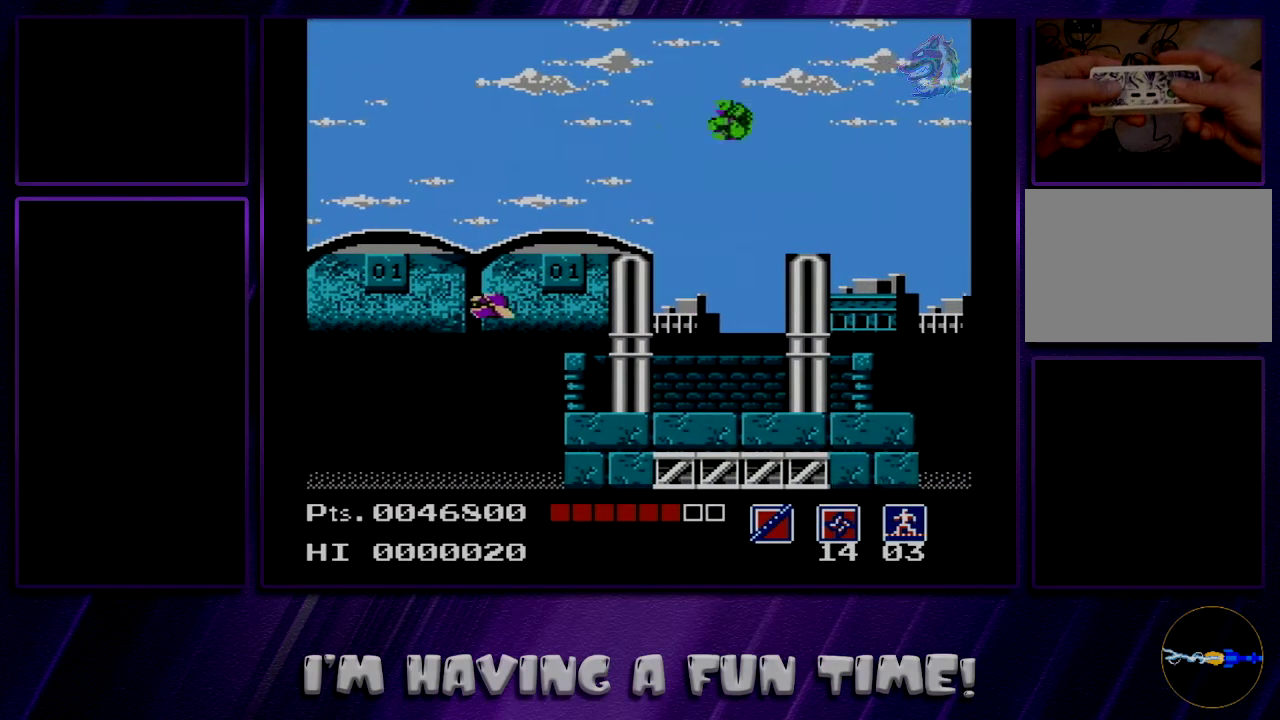
{"dt_ms": 600, "buttons": [], "events": [[433, "DPAD_DOWN", "down"], [467, "A", "up"], [467, "B", "down"], [517, "B", "up"], [550, "DPAD_DOWN", "up"]]}
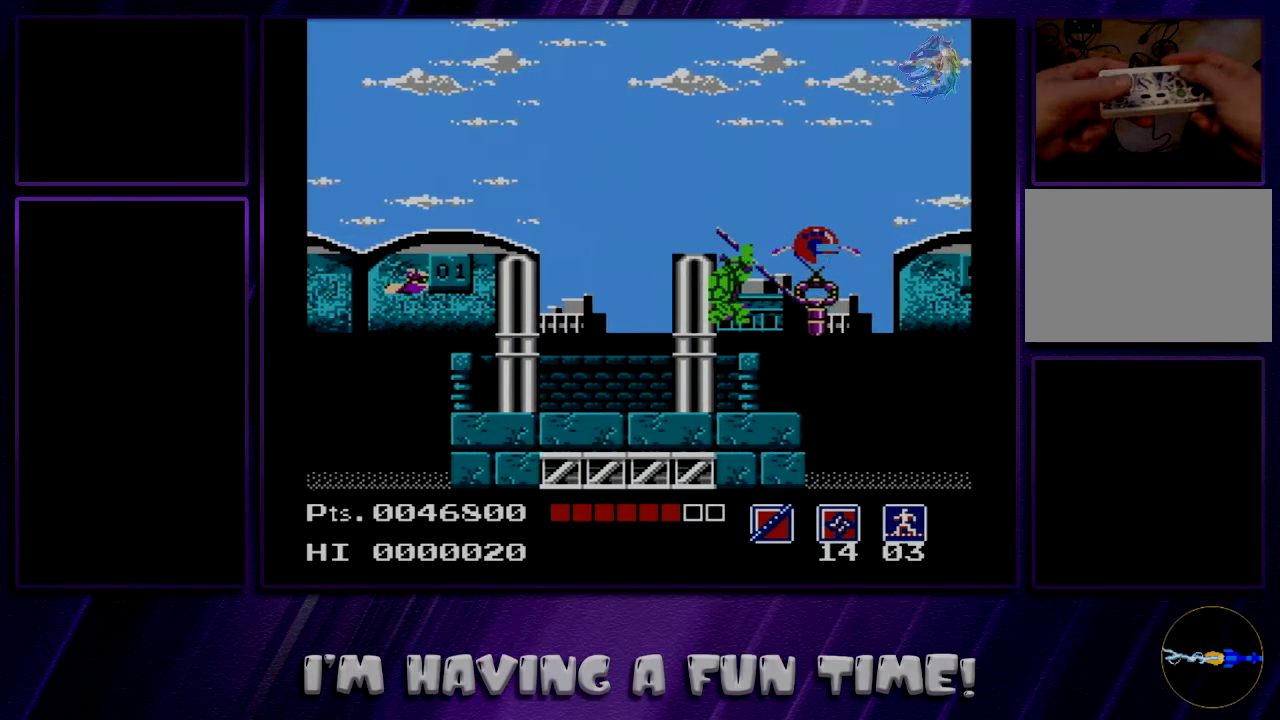
{"dt_ms": 400, "buttons": [], "events": []}
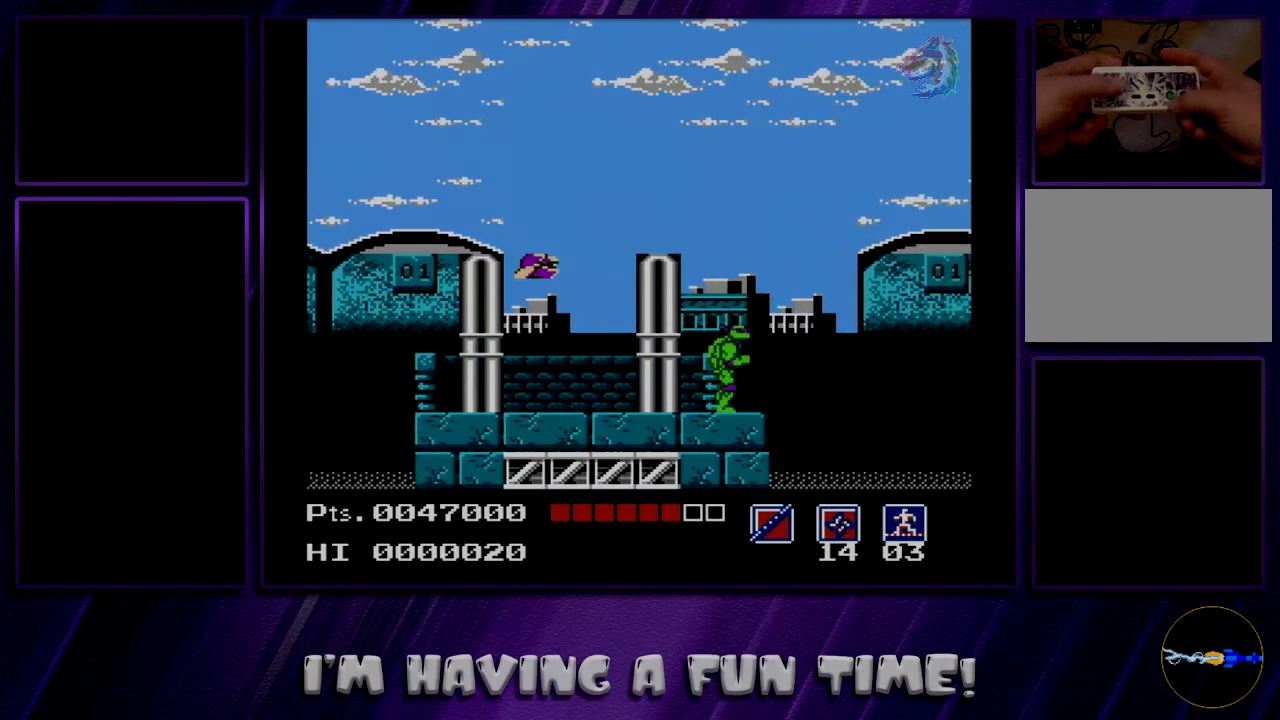
{"dt_ms": 500, "buttons": [], "events": []}
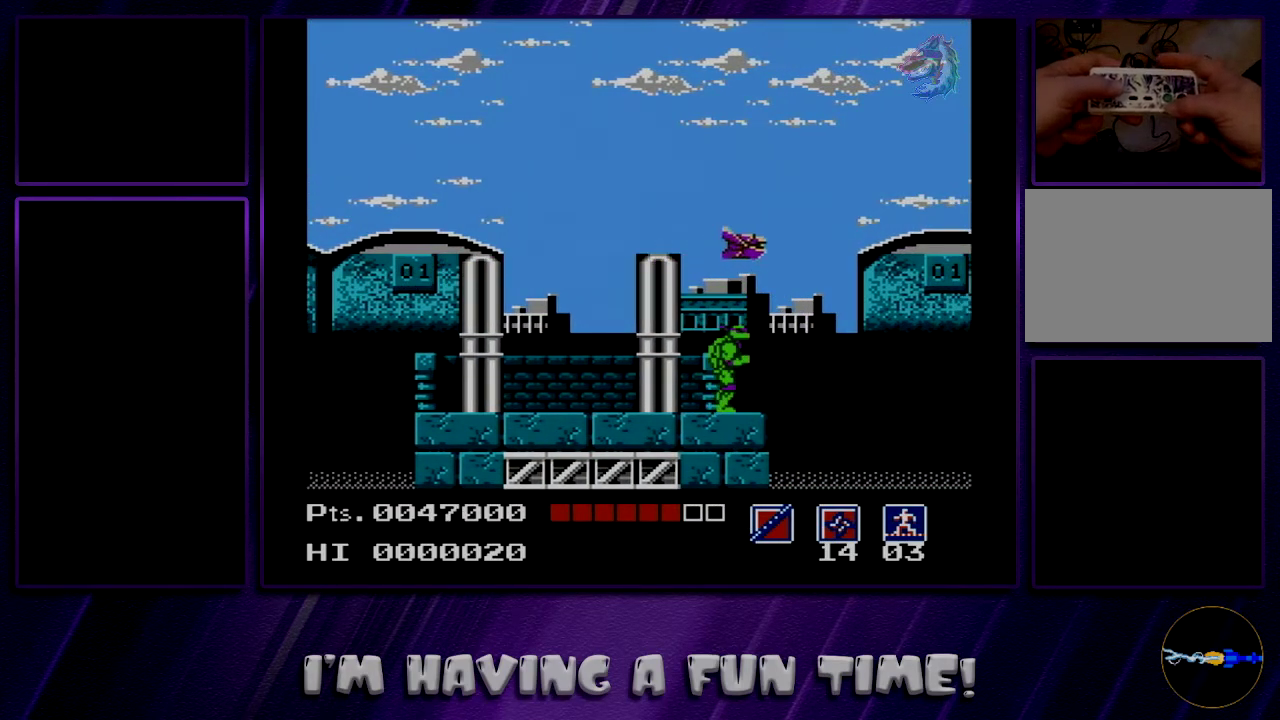
{"dt_ms": 500, "buttons": [], "events": []}
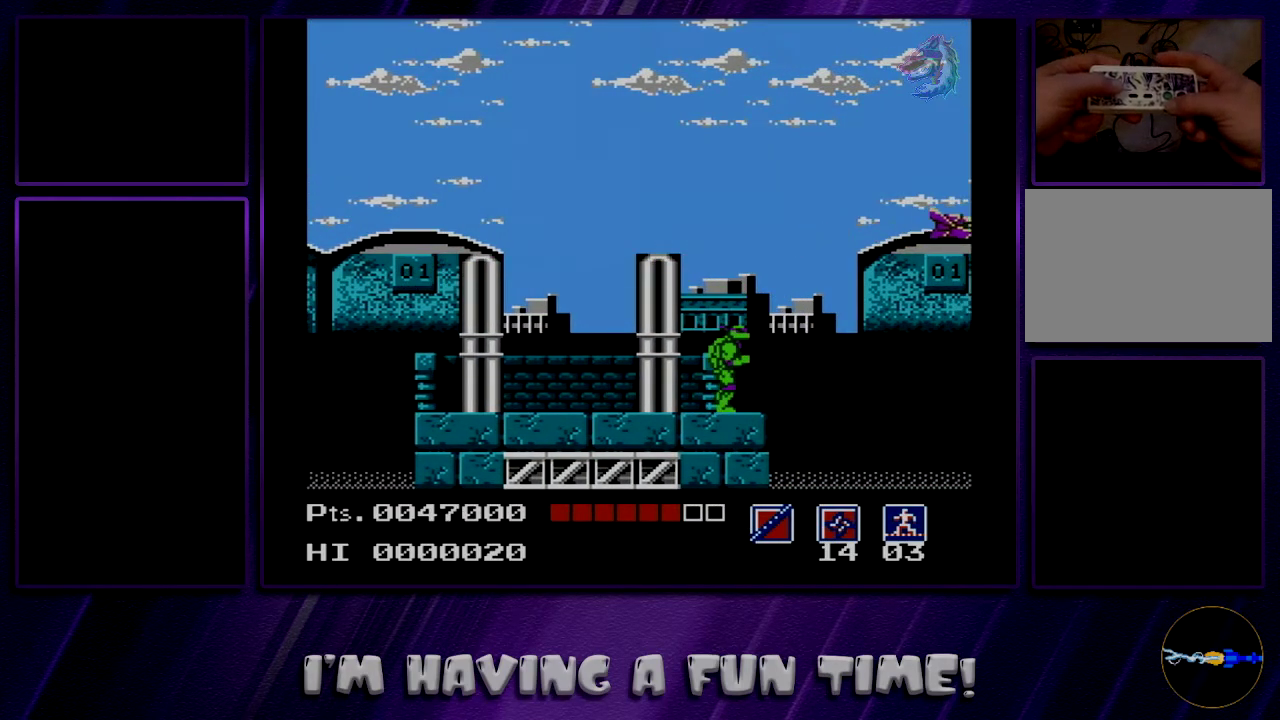
{"dt_ms": 500, "buttons": [], "events": []}
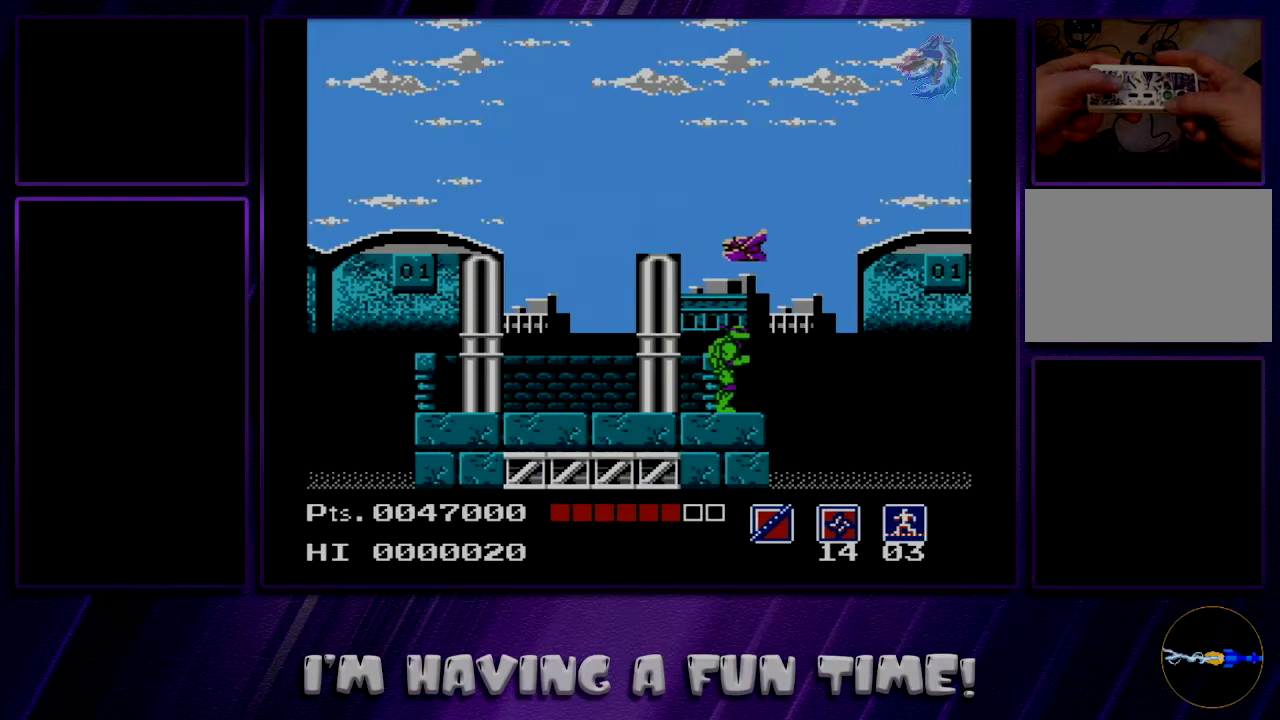
{"dt_ms": 500, "buttons": [], "events": []}
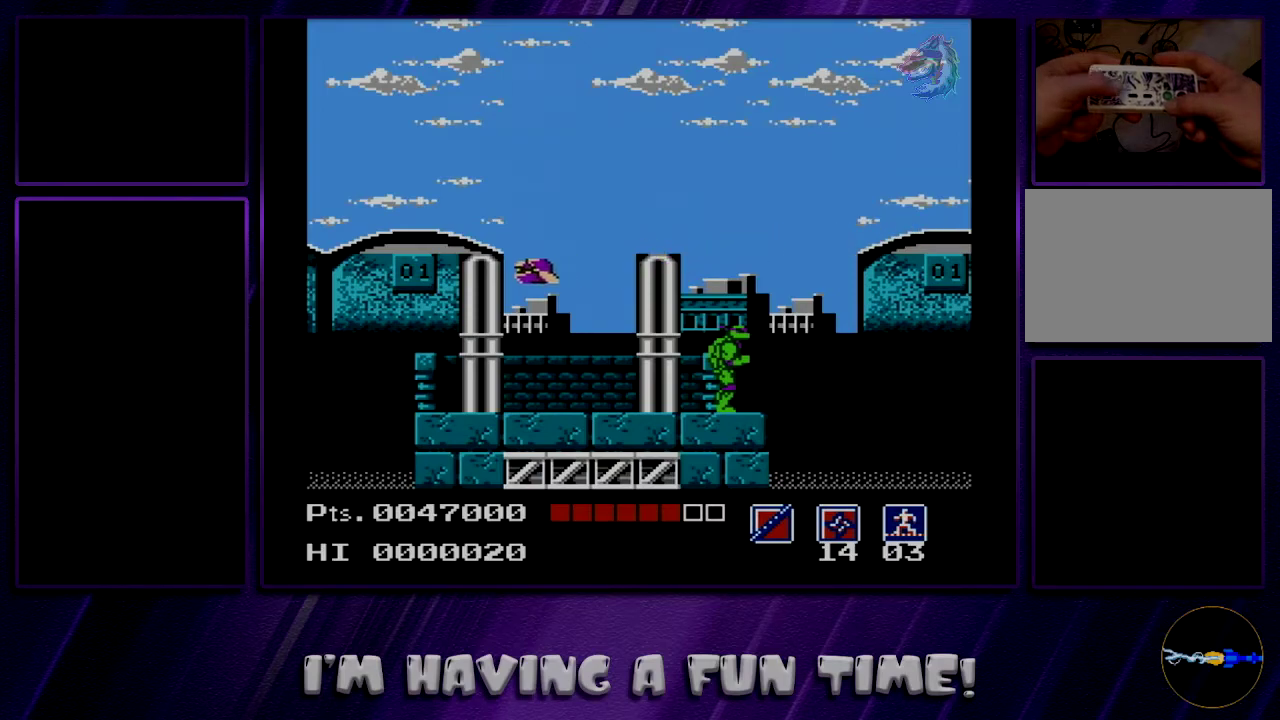
{"dt_ms": 400, "buttons": ["A", "DPAD_RIGHT"], "events": [[83, "DPAD_RIGHT", "down"], [400, "A", "down"]]}
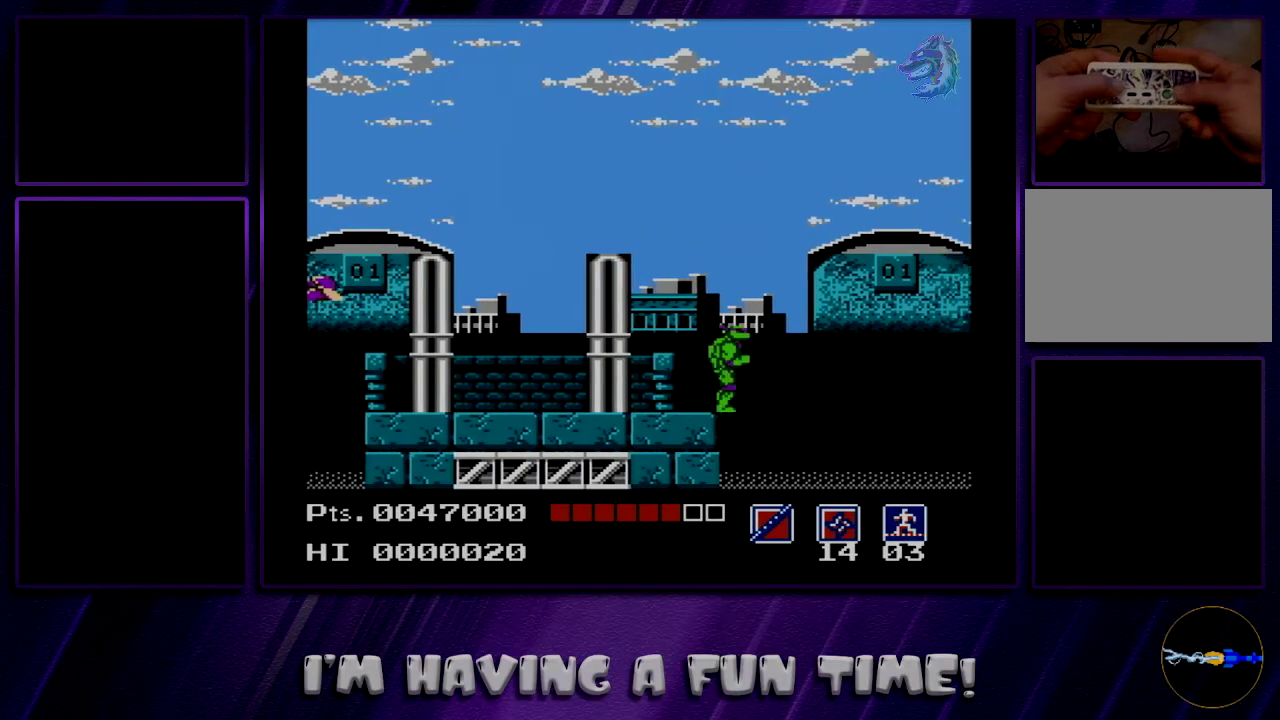
{"dt_ms": 600, "buttons": ["DPAD_RIGHT"], "events": [[583, "A", "up"]]}
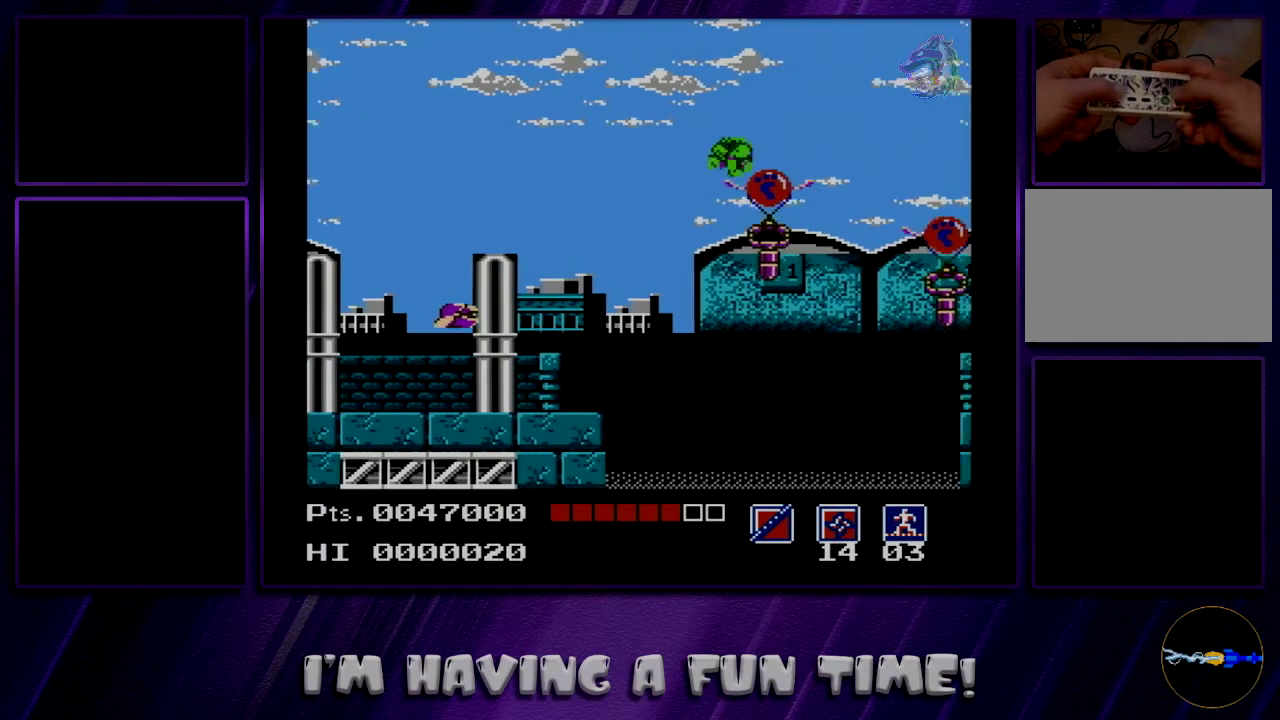
{"dt_ms": 500, "buttons": ["DPAD_RIGHT"], "events": []}
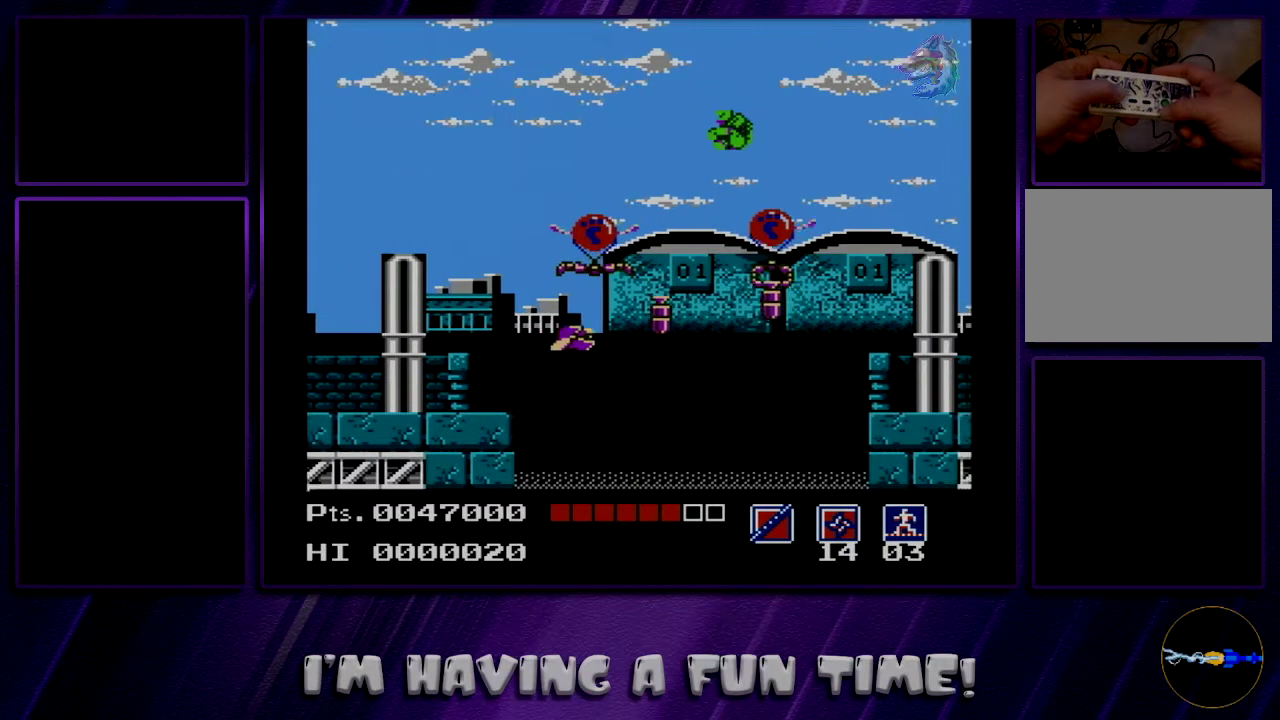
{"dt_ms": 700, "buttons": [], "events": [[700, "DPAD_RIGHT", "up"]]}
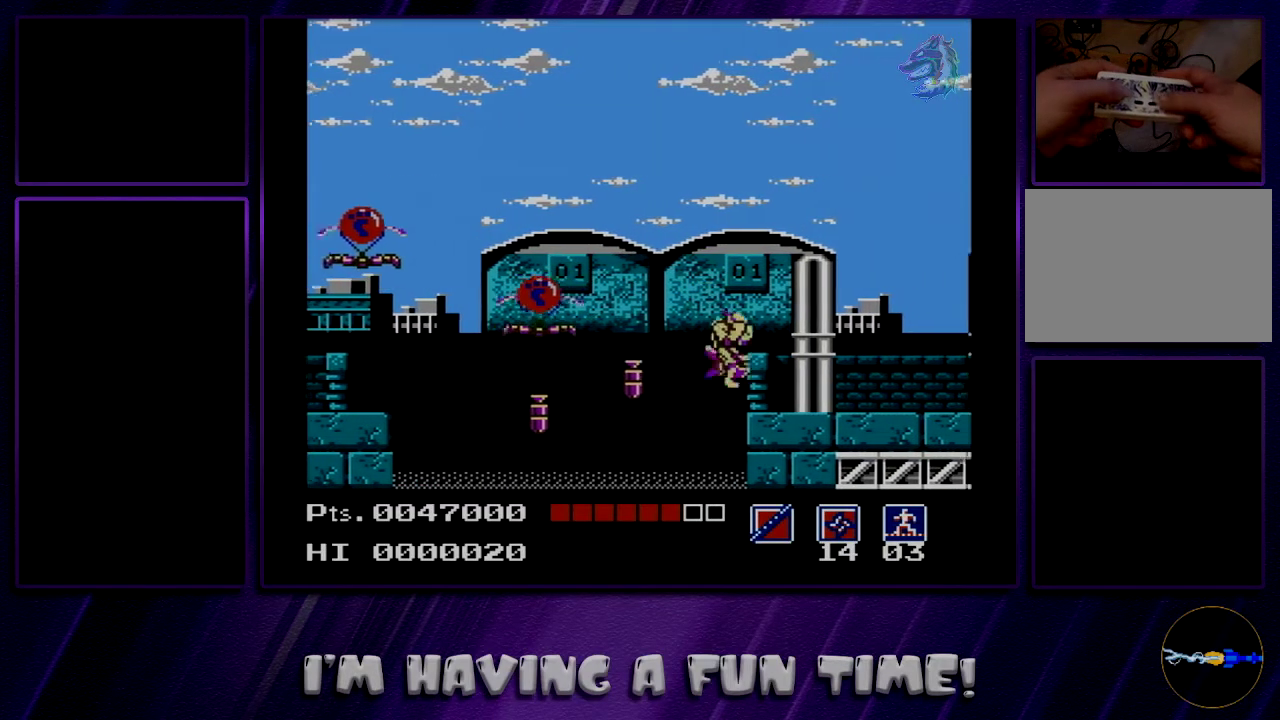
{"dt_ms": 300, "buttons": [], "events": []}
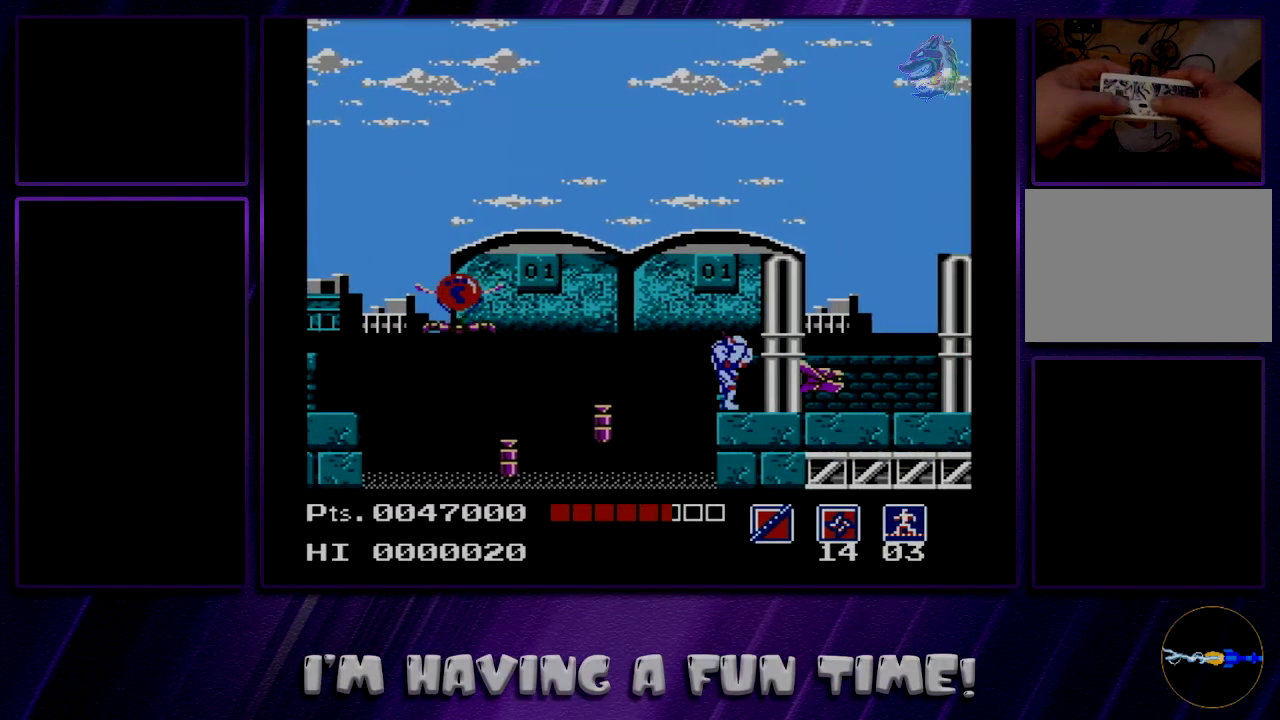
{"dt_ms": 500, "buttons": [], "events": [[217, "DPAD_DOWN", "down"], [267, "DPAD_DOWN", "up"]]}
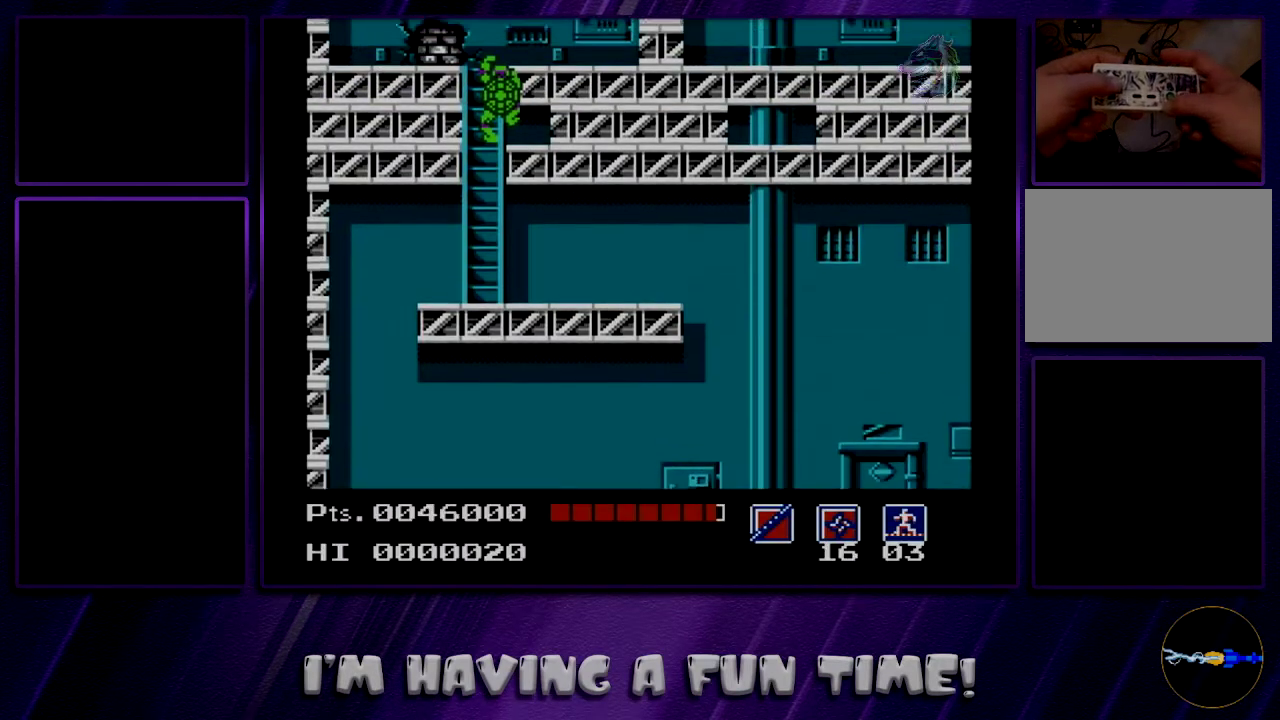
{"dt_ms": 500, "buttons": [], "events": []}
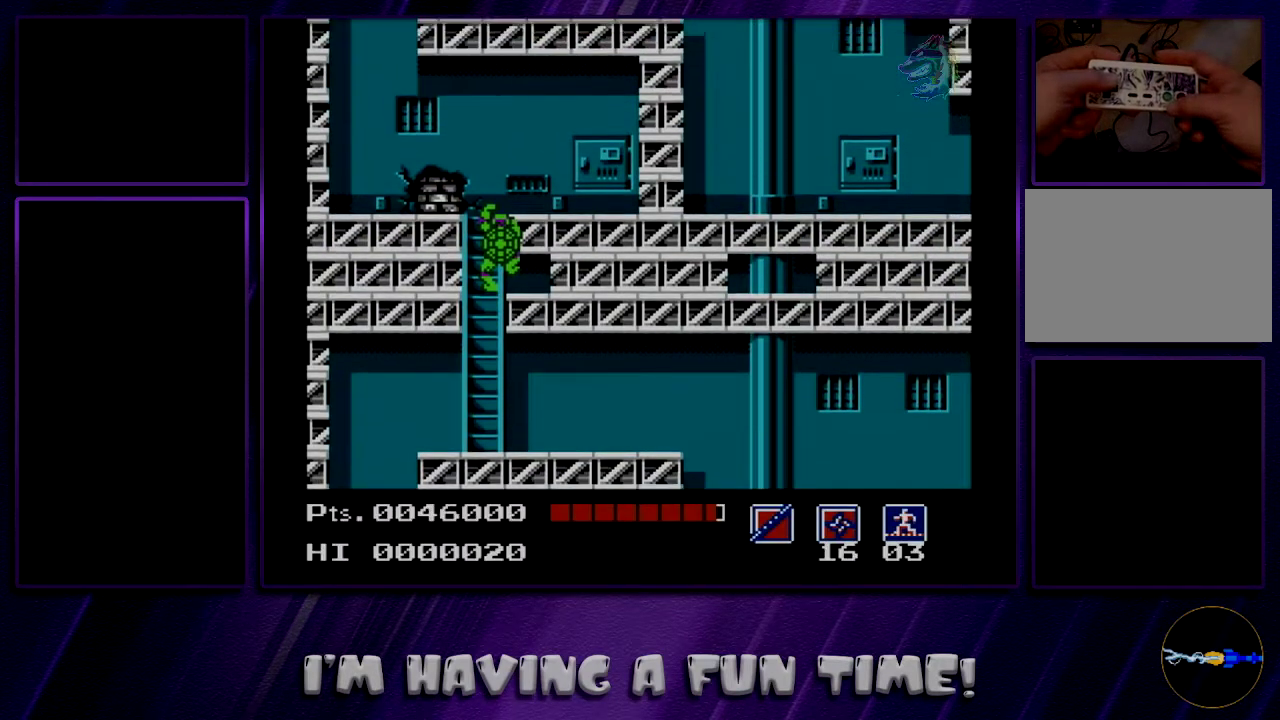
{"dt_ms": 500, "buttons": [], "events": []}
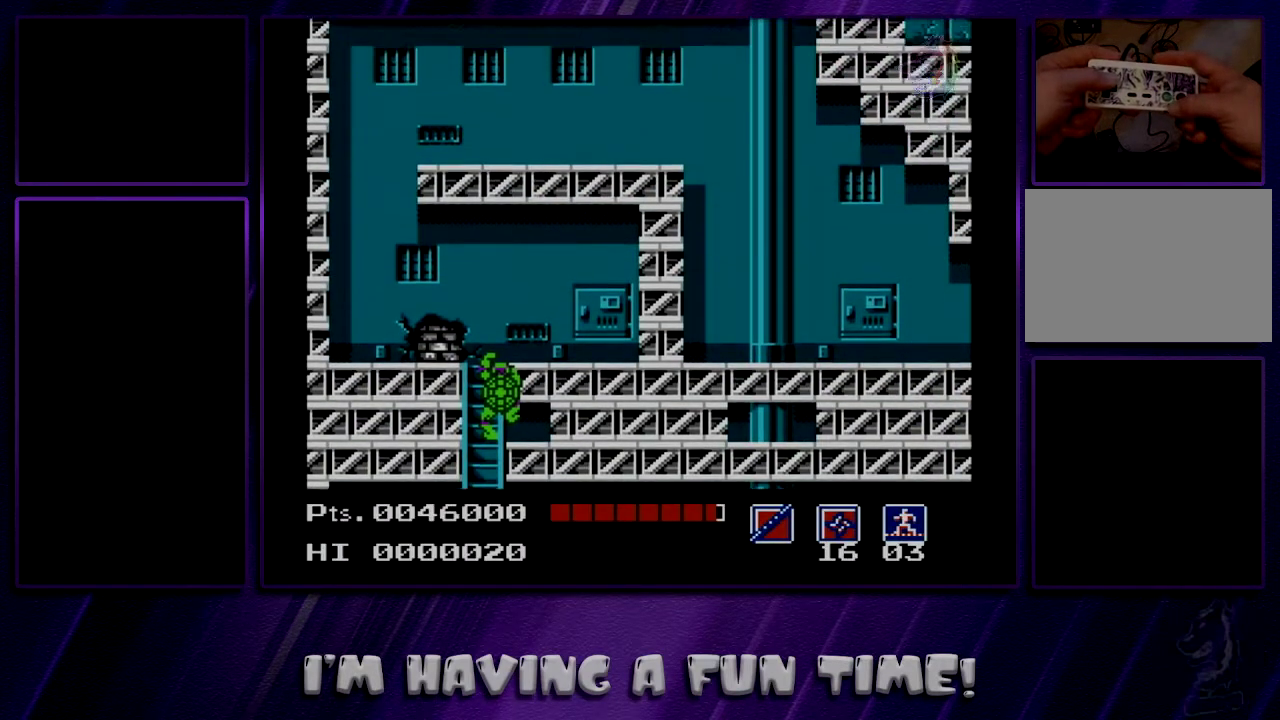
{"dt_ms": 600, "buttons": ["DPAD_LEFT"], "events": [[517, "DPAD_LEFT", "down"]]}
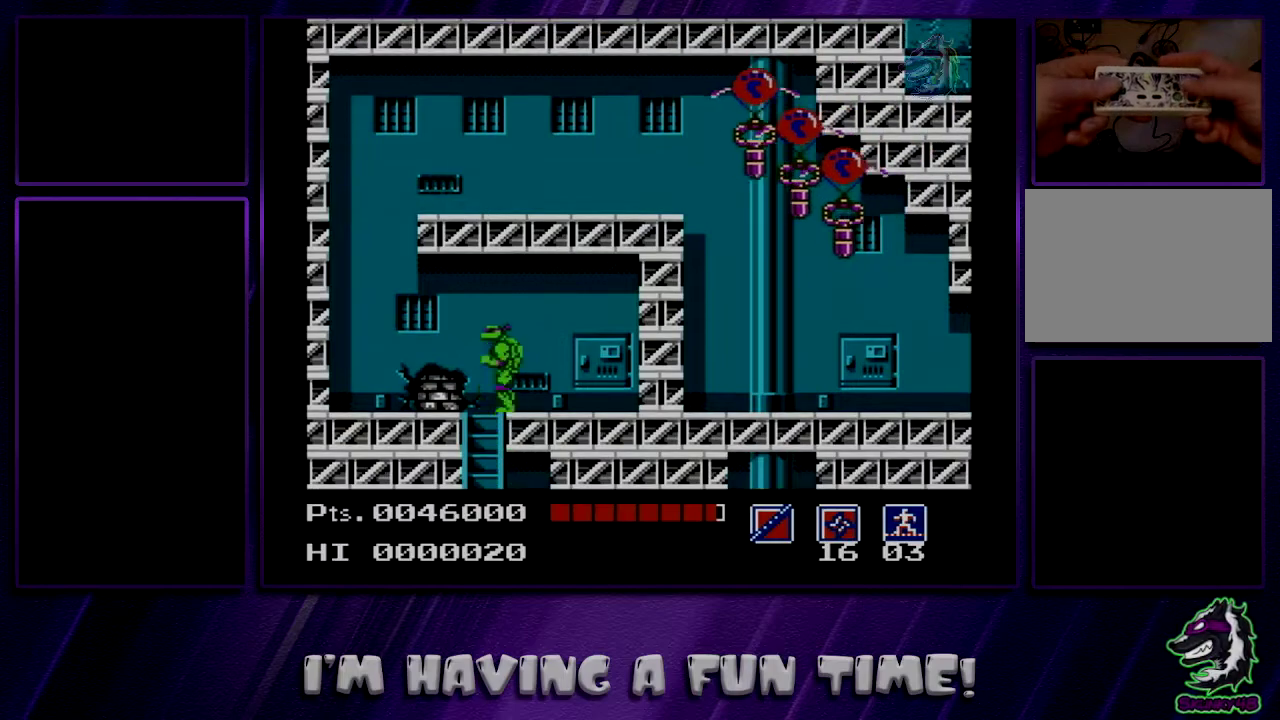
{"dt_ms": 500, "buttons": ["A", "DPAD_RIGHT"], "events": [[200, "A", "down"], [417, "DPAD_LEFT", "up"], [483, "DPAD_RIGHT", "down"]]}
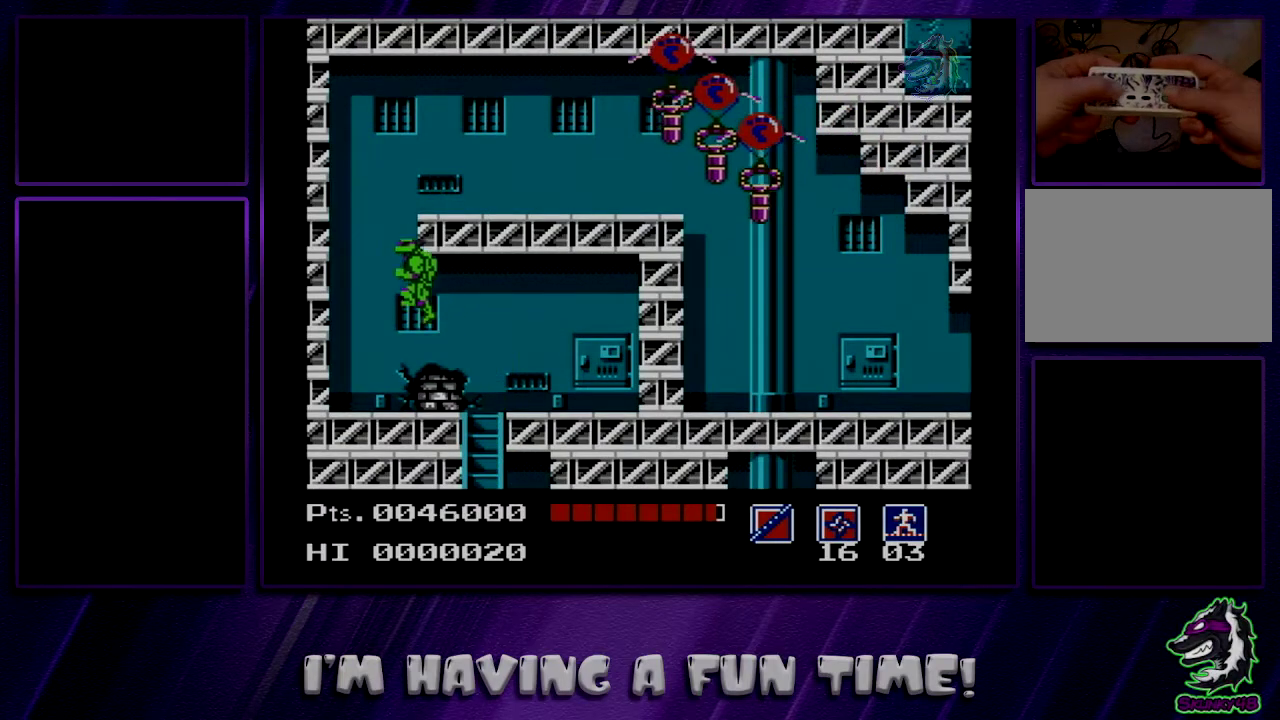
{"dt_ms": 300, "buttons": ["DPAD_RIGHT"], "events": [[67, "B", "down"], [200, "B", "up"], [233, "A", "up"]]}
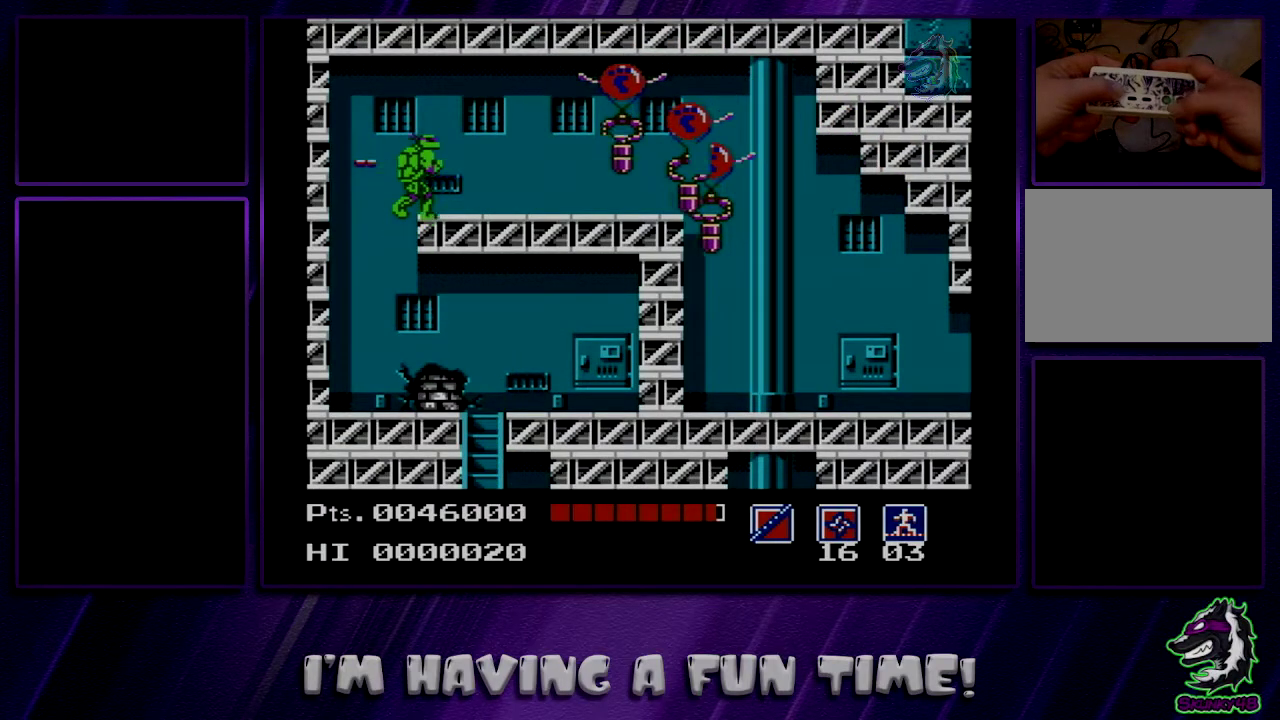
{"dt_ms": 600, "buttons": ["DPAD_RIGHT"], "events": []}
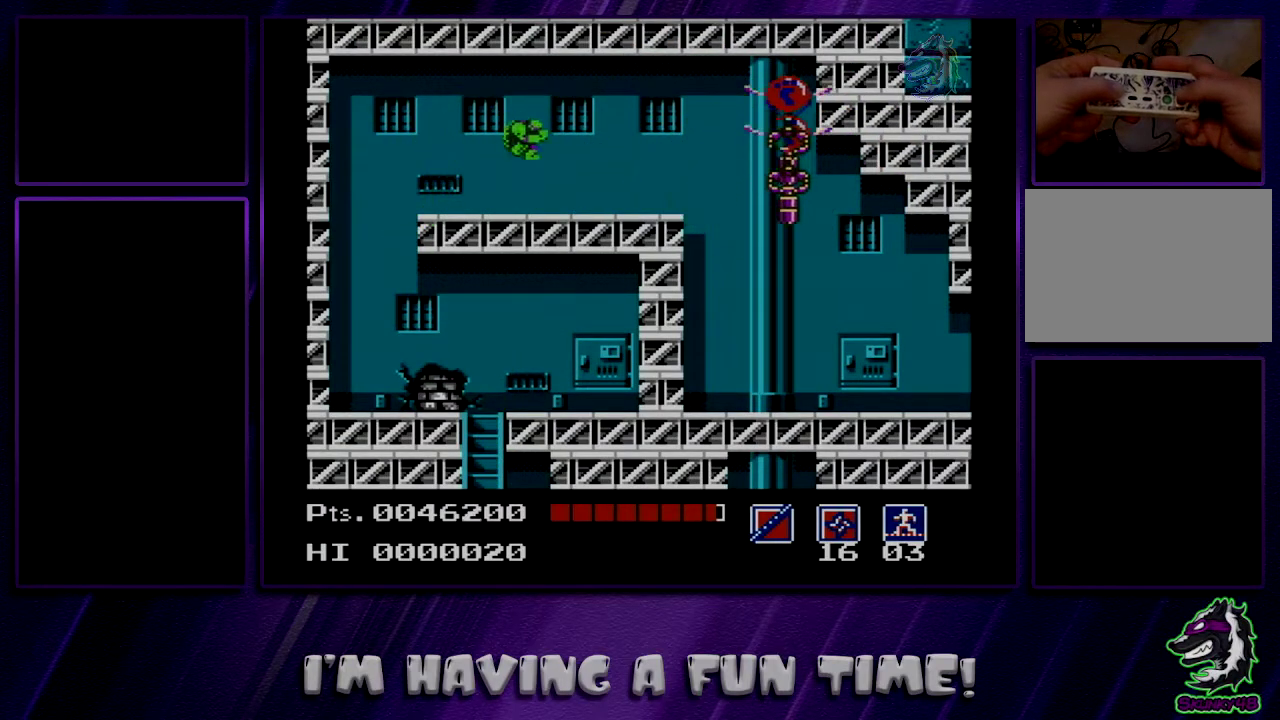
{"dt_ms": 300, "buttons": ["DPAD_RIGHT"], "events": [[133, "A", "down"], [267, "A", "up"]]}
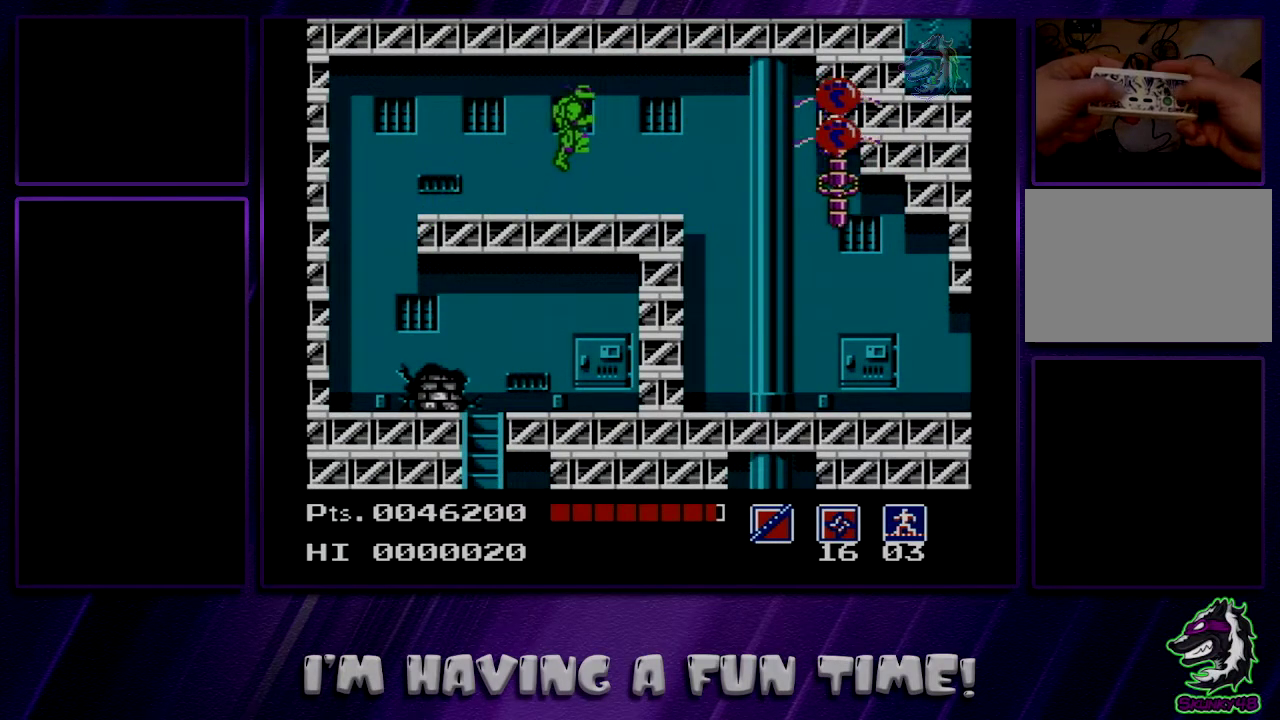
{"dt_ms": 500, "buttons": ["DPAD_RIGHT"], "events": [[383, "B", "down"], [500, "B", "up"]]}
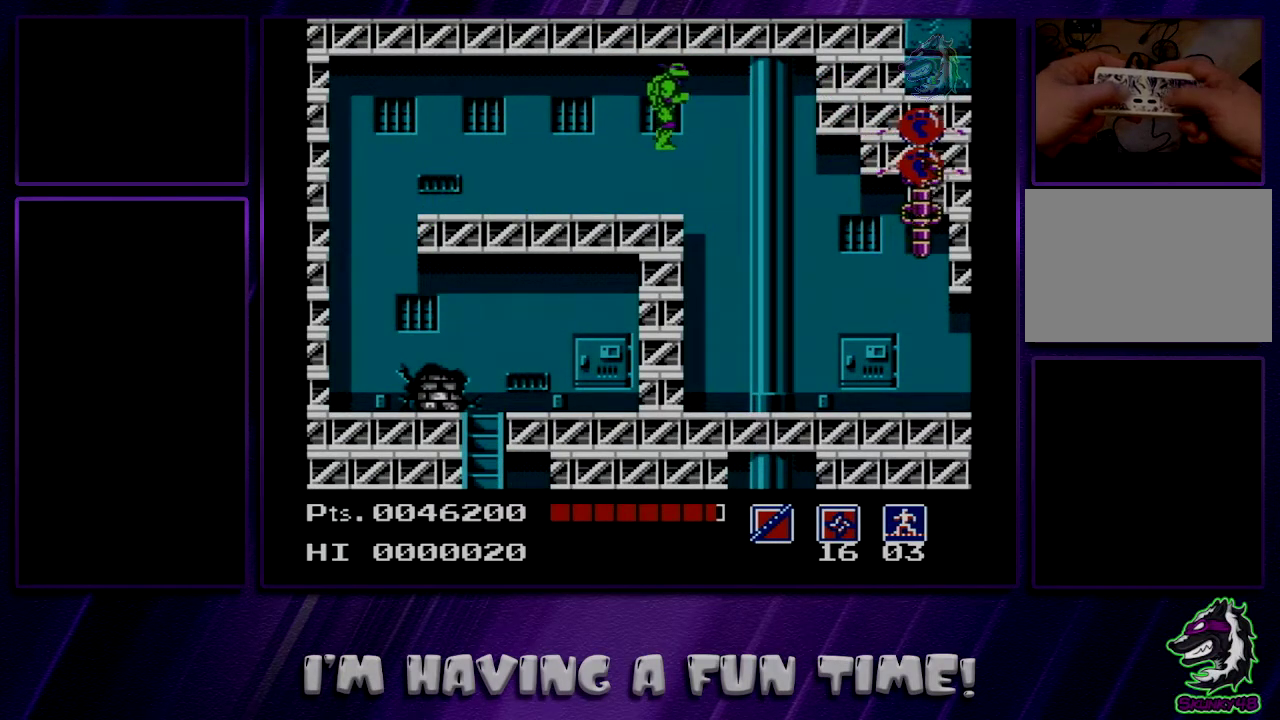
{"dt_ms": 700, "buttons": ["DPAD_RIGHT"], "events": []}